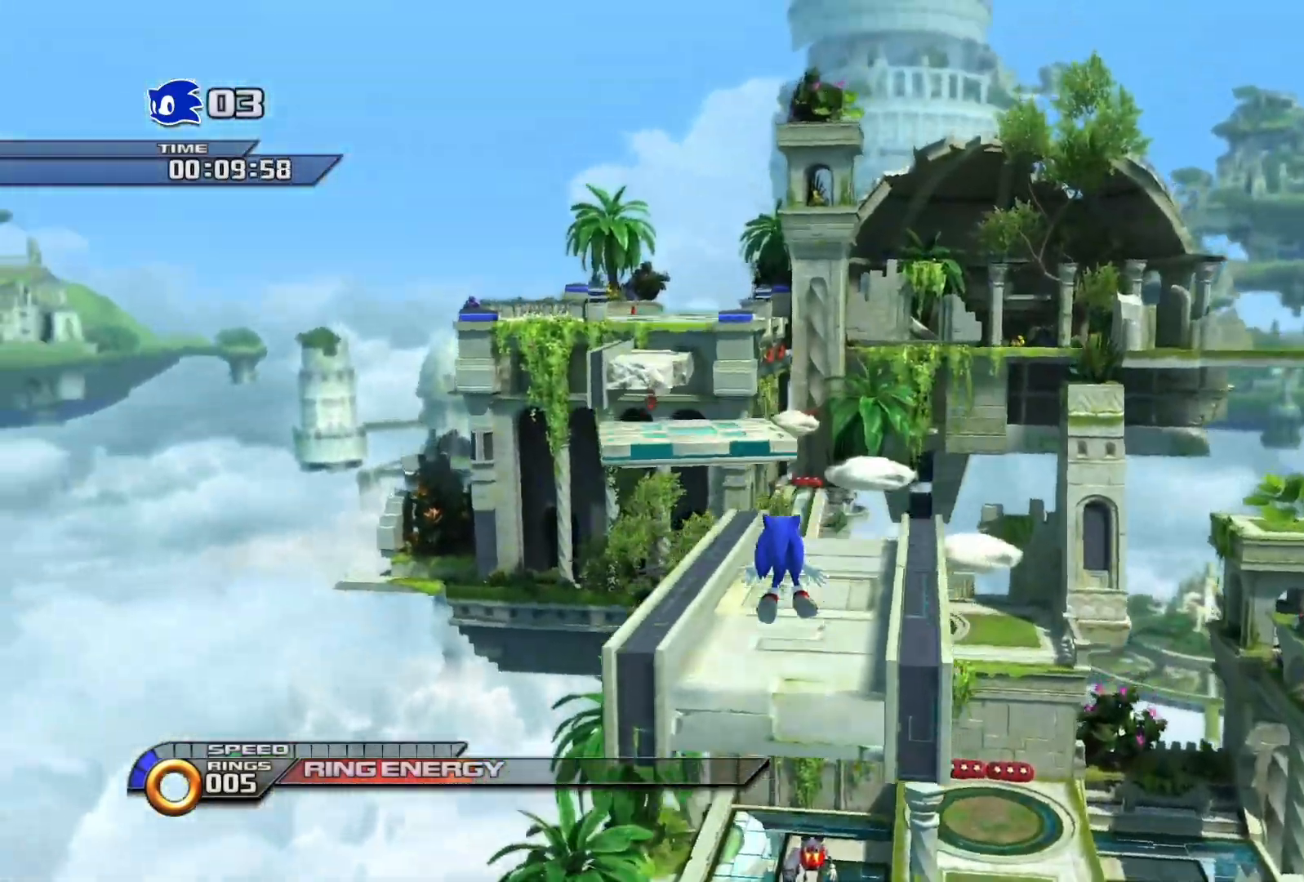
Gameplay with a controller (PlayStation layout); each line is a JSON object with the inputs held at the frame after it. "events" lists button and stick changes between this image and that frame as [ms after this image, input, new state], when the widget could be followed in between.
{"buttons": [], "left_stick": "up", "right_stick": "center", "events": []}
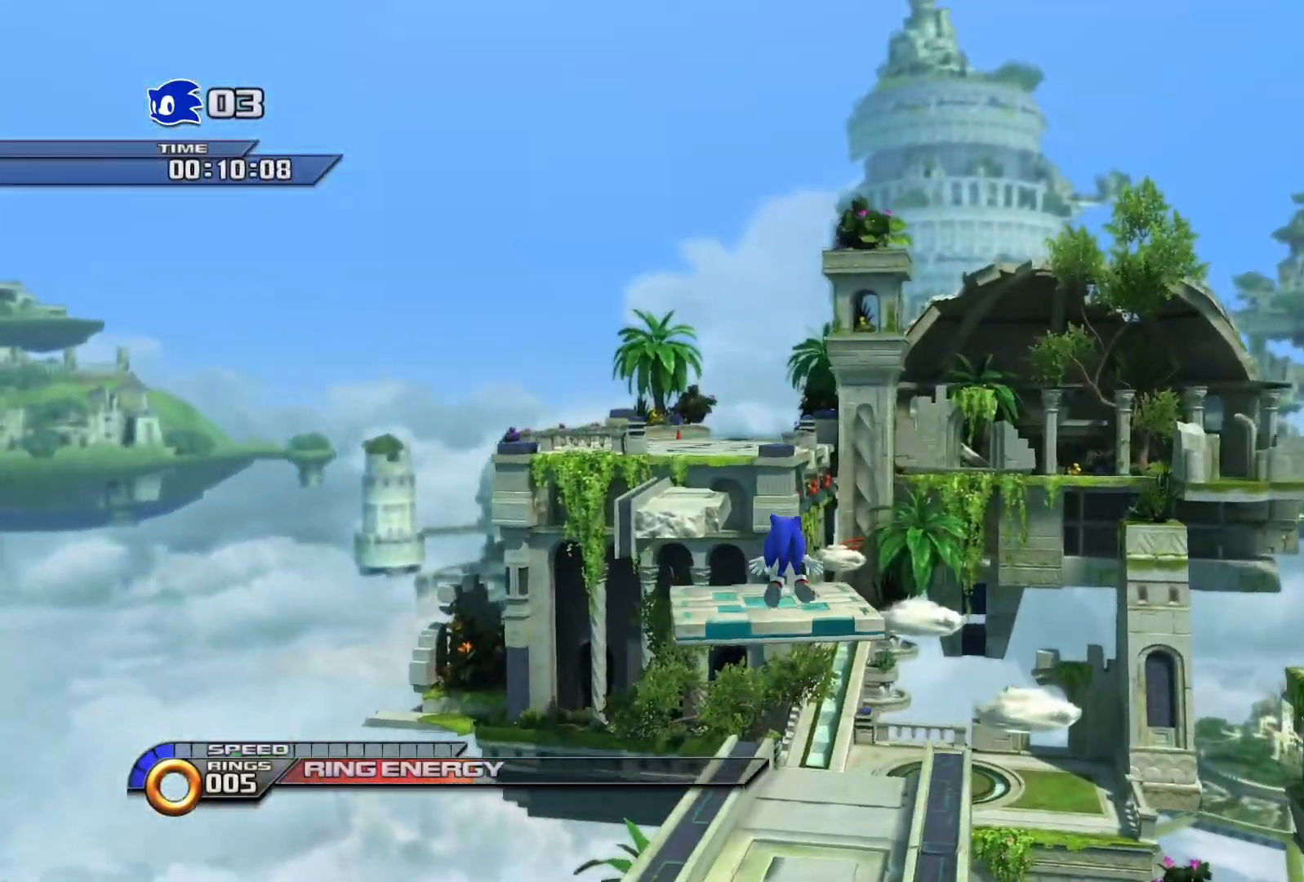
{"buttons": [], "left_stick": "up", "right_stick": "center", "events": []}
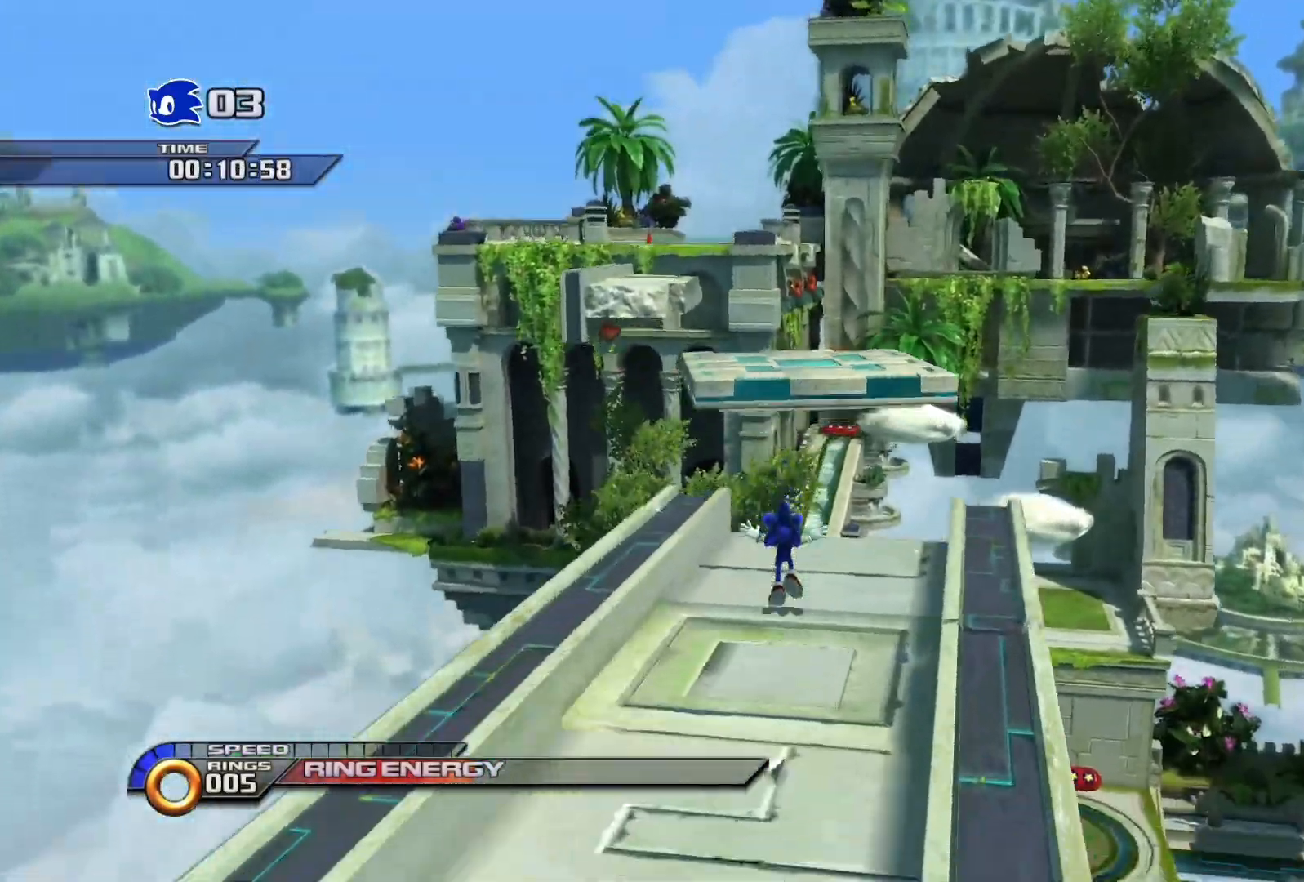
{"buttons": ["SQUARE"], "left_stick": "up", "right_stick": "center", "events": [[100, "CROSS", "down"], [383, "SQUARE", "down"], [417, "CROSS", "up"]]}
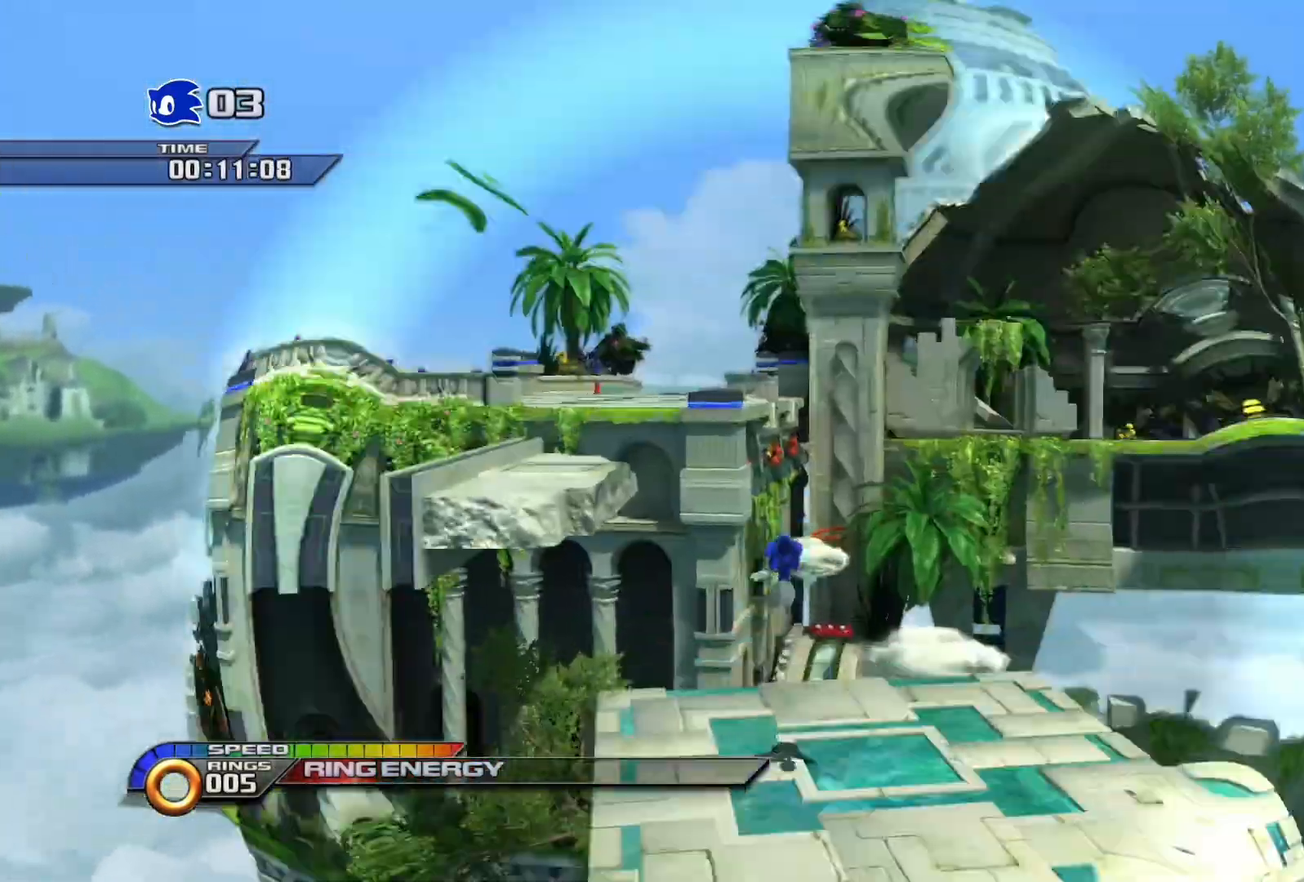
{"buttons": [], "left_stick": "up", "right_stick": "center", "events": [[283, "SQUARE", "up"]]}
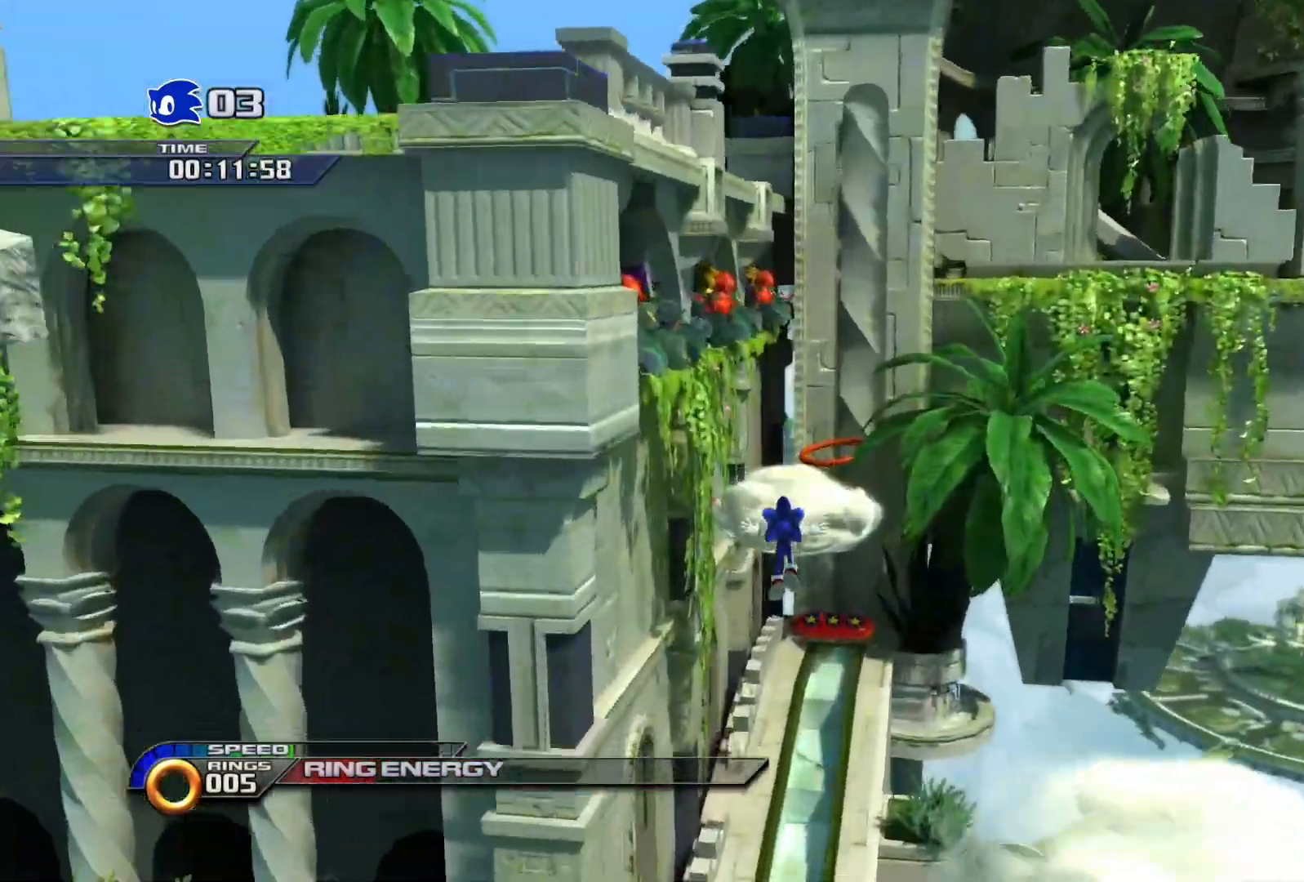
{"buttons": [], "left_stick": "up", "right_stick": "center", "events": []}
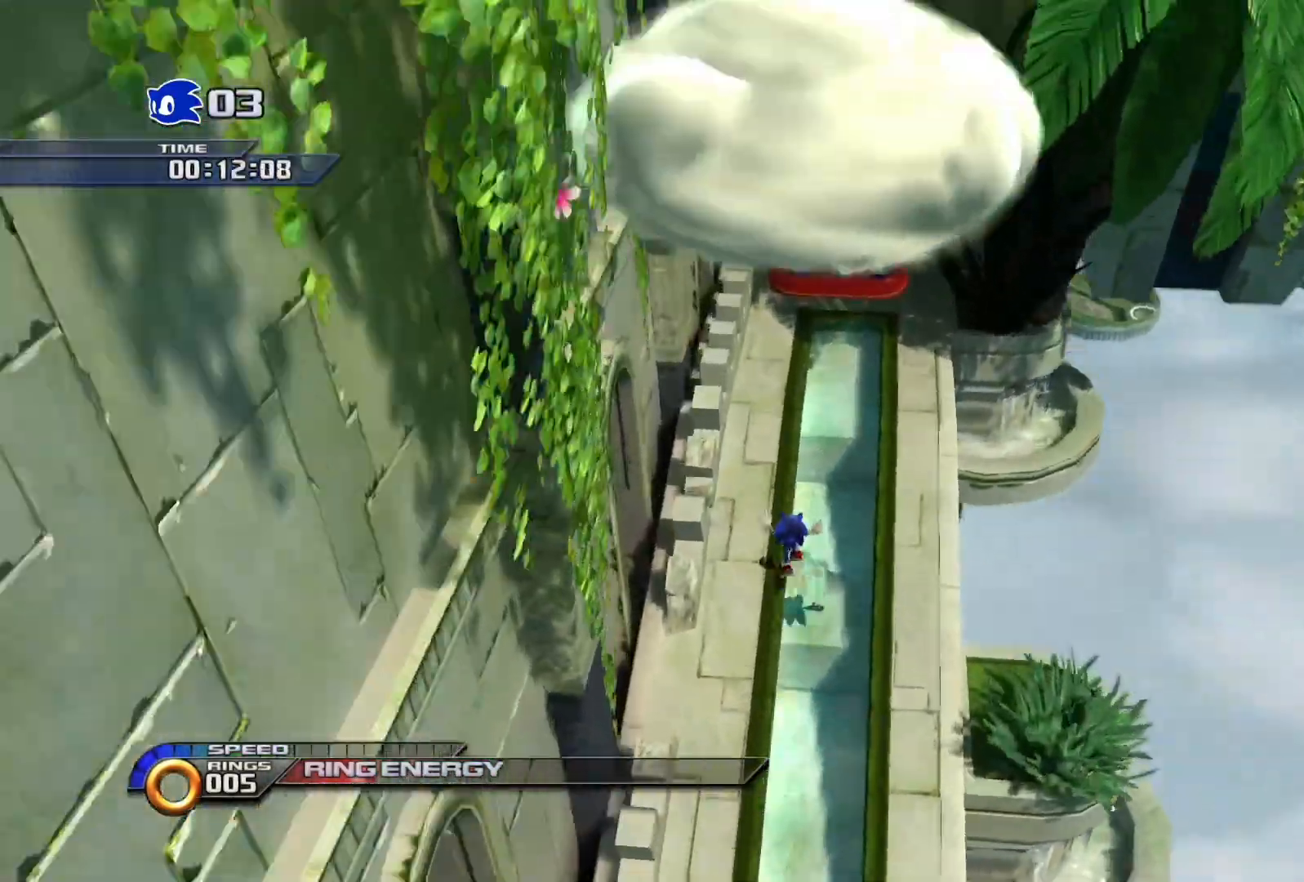
{"buttons": [], "left_stick": "up-left", "right_stick": "center", "events": [[67, "SQUARE", "down"], [167, "SQUARE", "up"], [333, "left_stick", "up-left"]]}
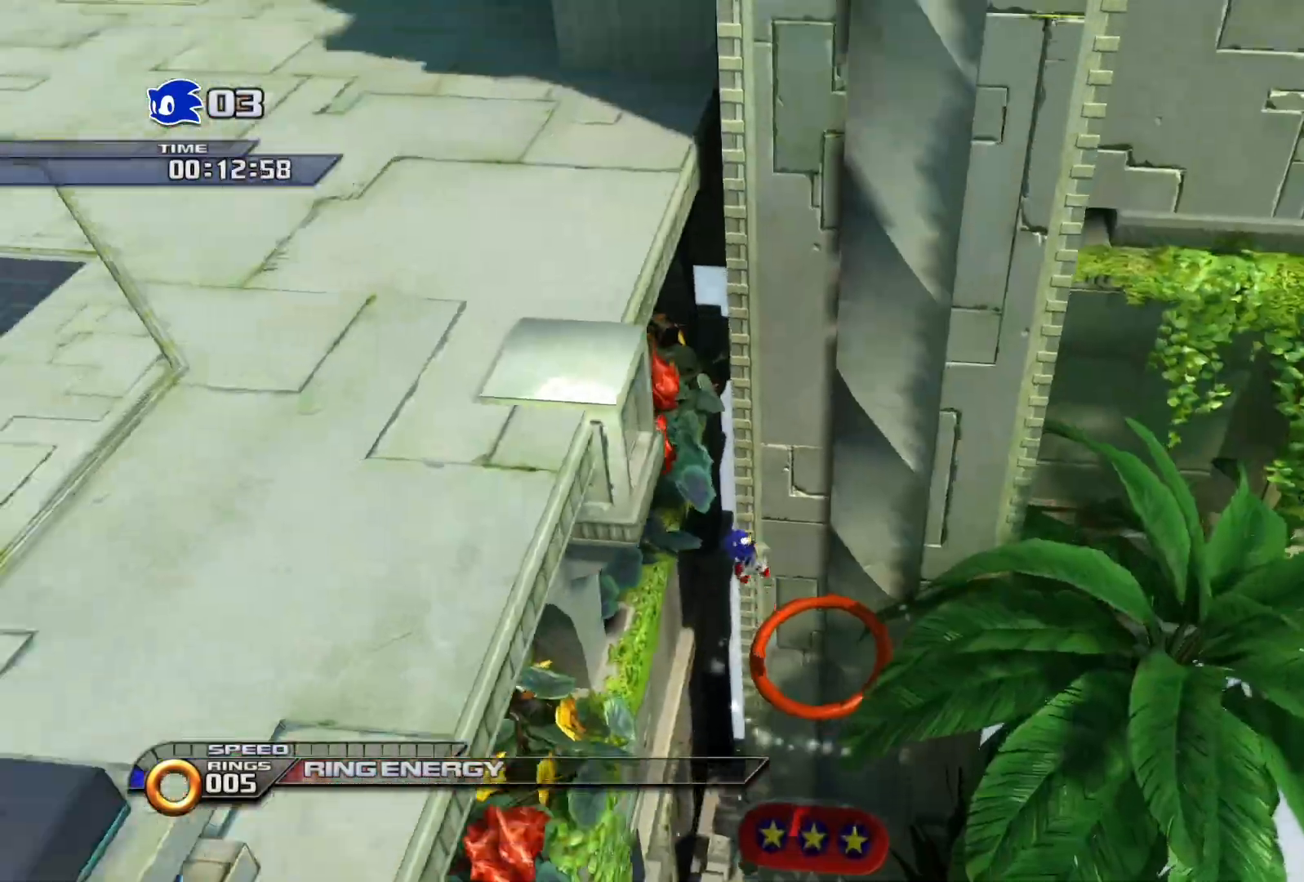
{"buttons": [], "left_stick": "up-left", "right_stick": "center", "events": []}
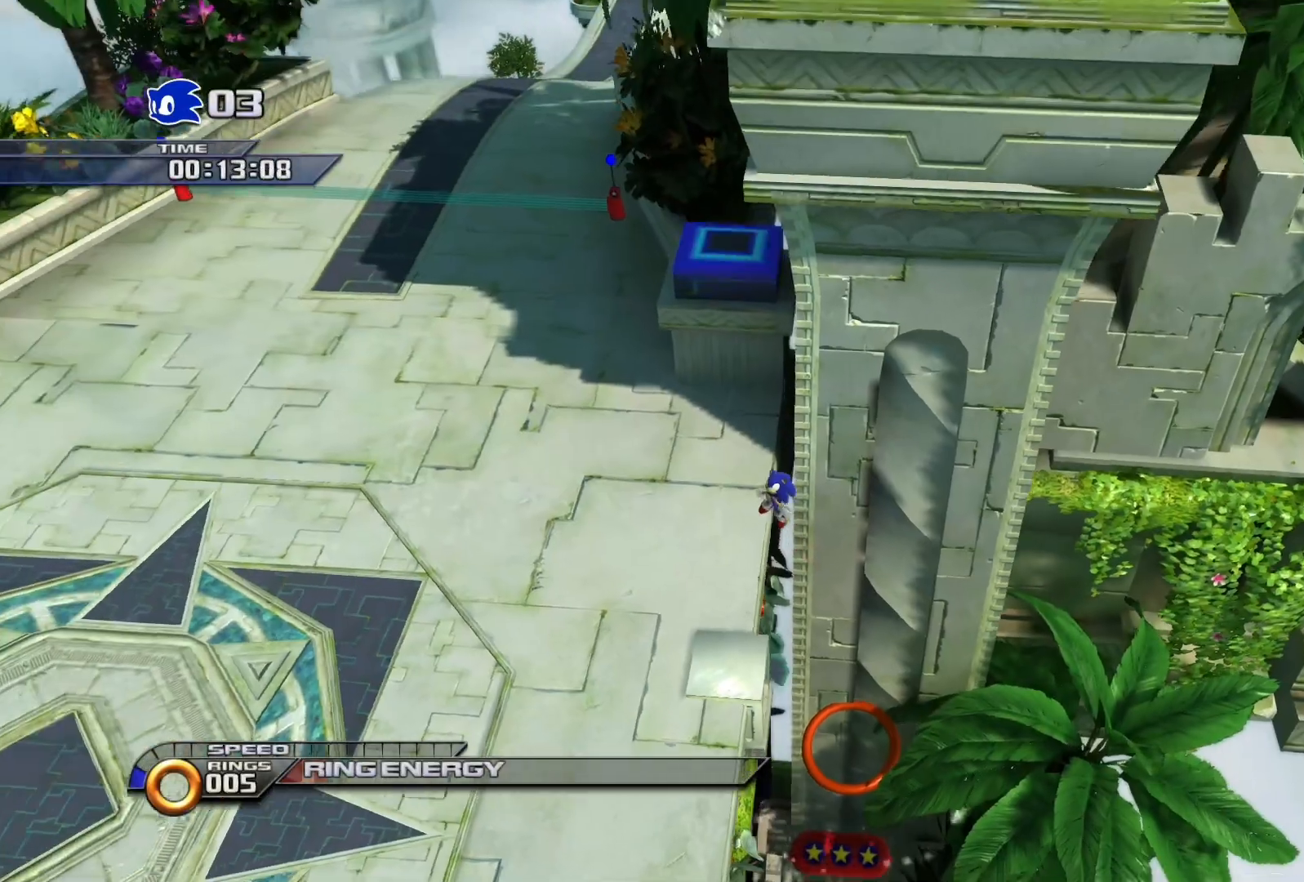
{"buttons": [], "left_stick": "up-left", "right_stick": "center", "events": []}
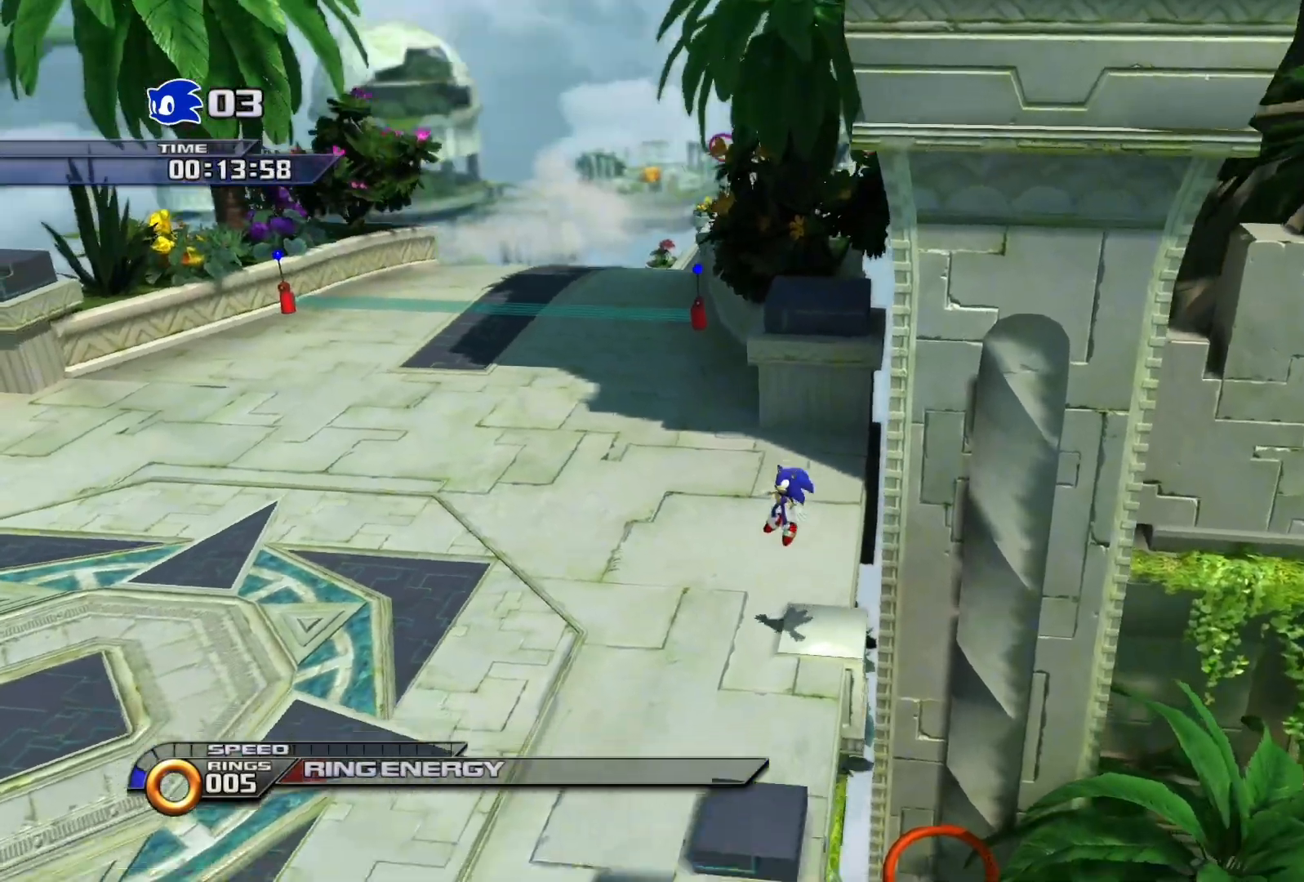
{"buttons": [], "left_stick": "up-left", "right_stick": "center", "events": []}
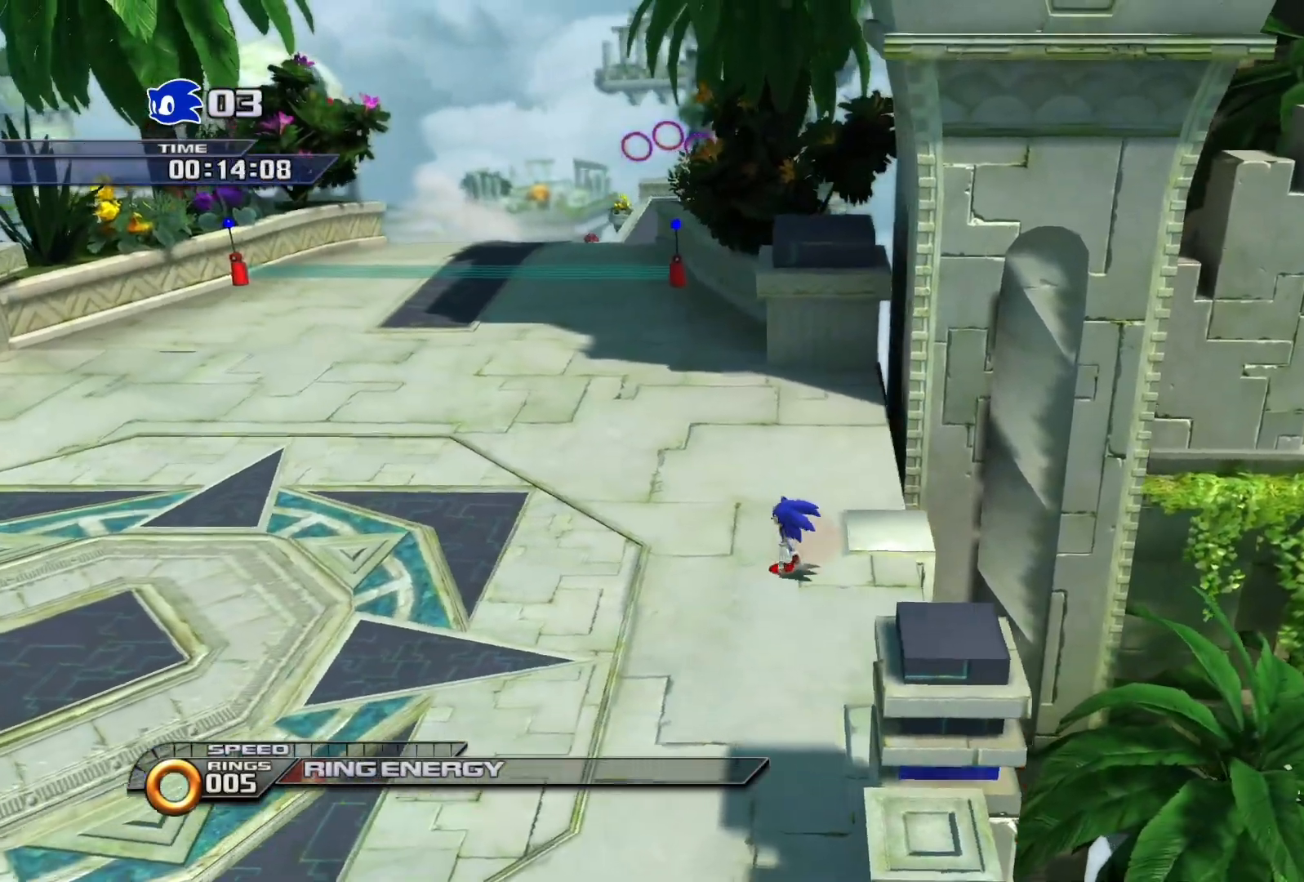
{"buttons": ["SQUARE"], "left_stick": "up-left", "right_stick": "center", "events": [[450, "SQUARE", "down"]]}
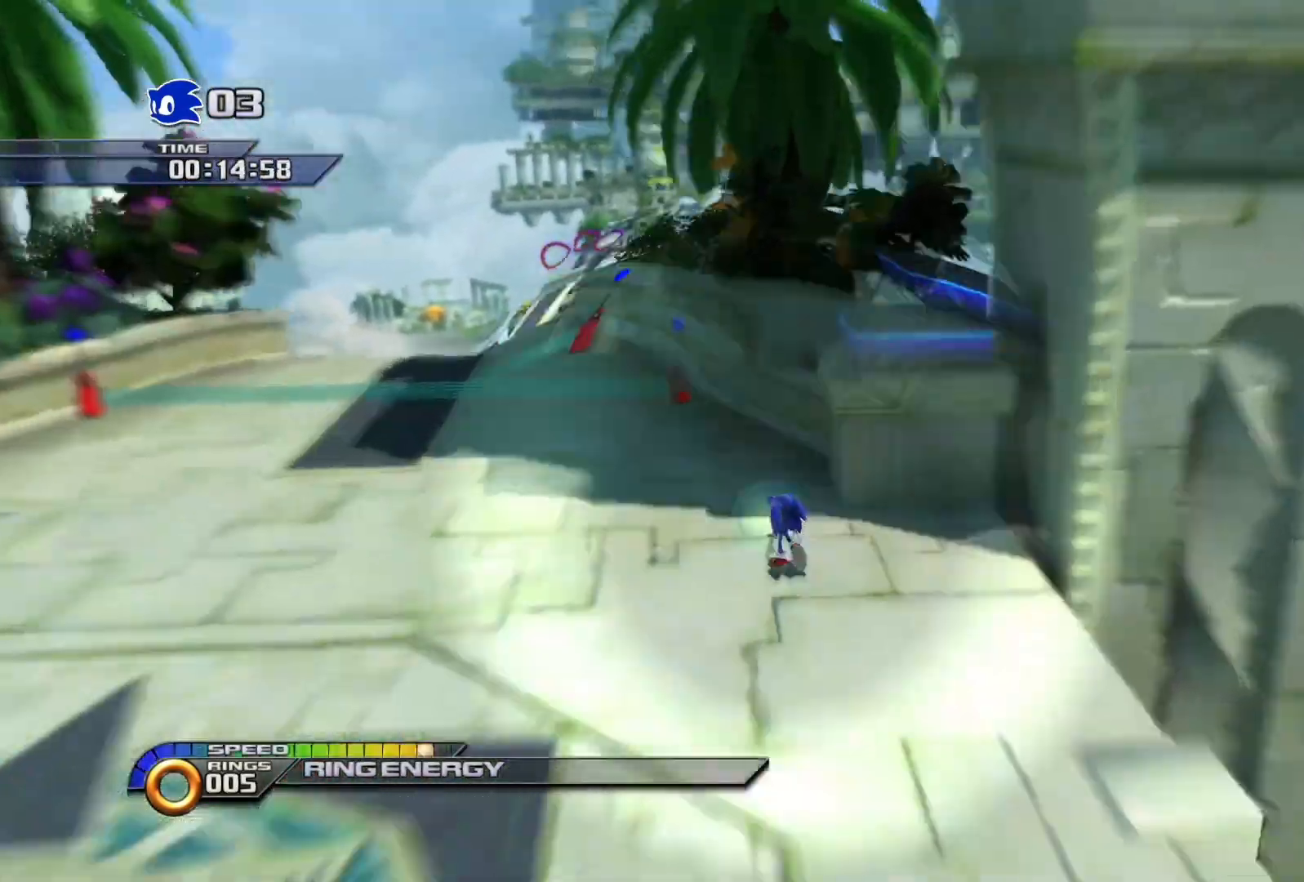
{"buttons": ["SQUARE"], "left_stick": "up-right", "right_stick": "center", "events": [[283, "left_stick", "up-right"]]}
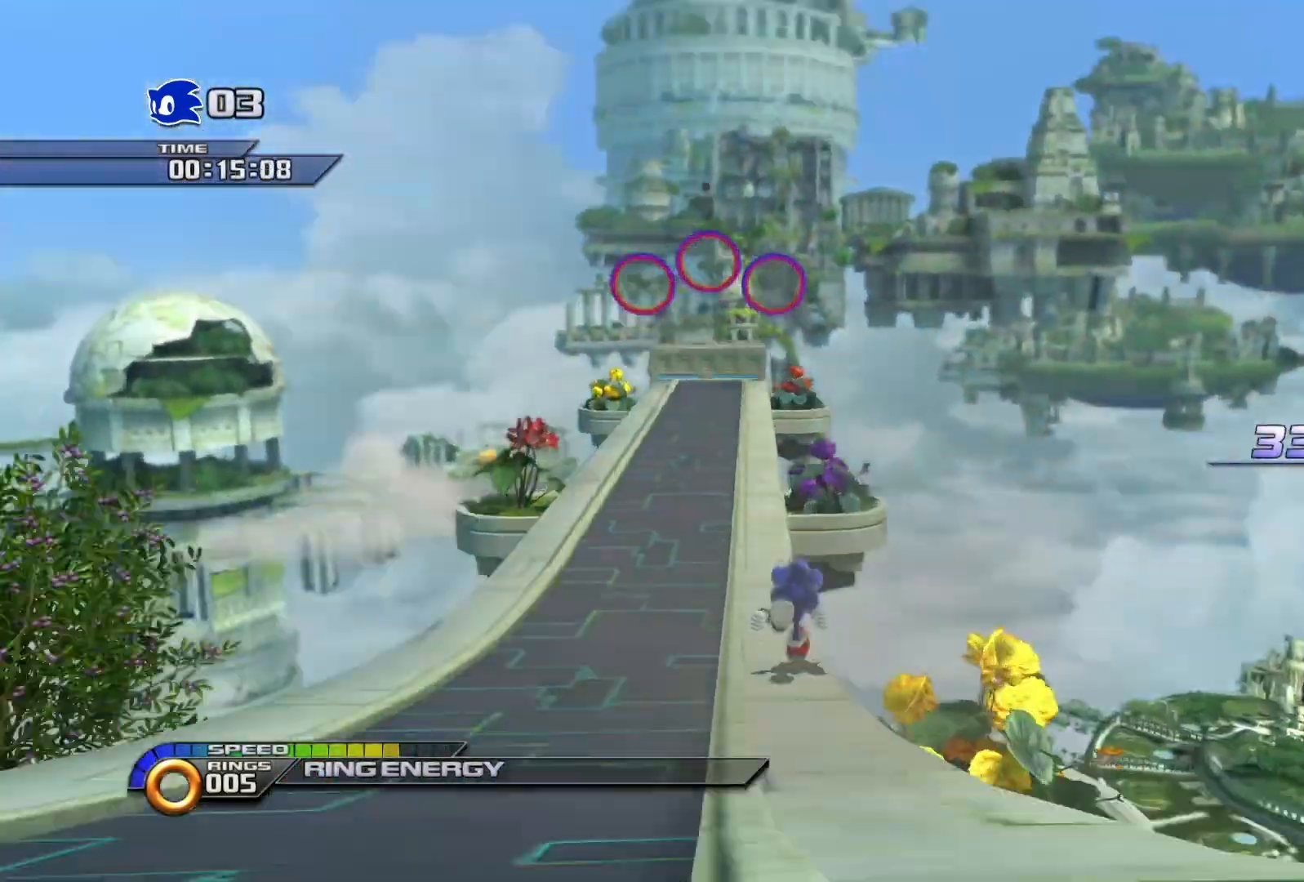
{"buttons": ["CROSS", "SQUARE"], "left_stick": "up-left", "right_stick": "center", "events": [[100, "left_stick", "up"], [233, "left_stick", "up-left"], [250, "CROSS", "down"]]}
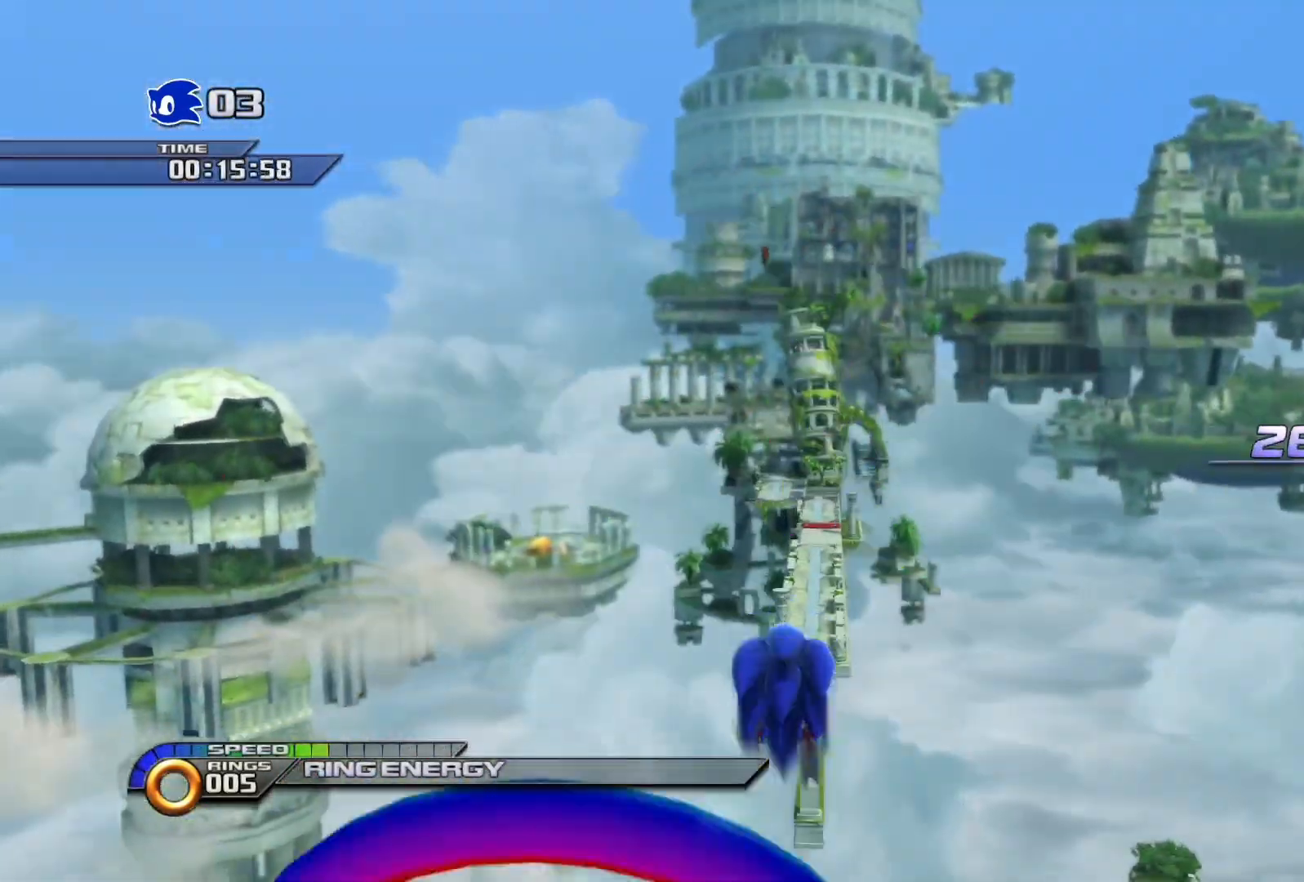
{"buttons": [], "left_stick": "right", "right_stick": "center", "events": [[50, "CROSS", "up"], [50, "left_stick", "center"], [117, "SQUARE", "up"], [117, "left_stick", "up"], [233, "left_stick", "center"], [300, "left_stick", "up"], [417, "left_stick", "left"], [483, "left_stick", "right"]]}
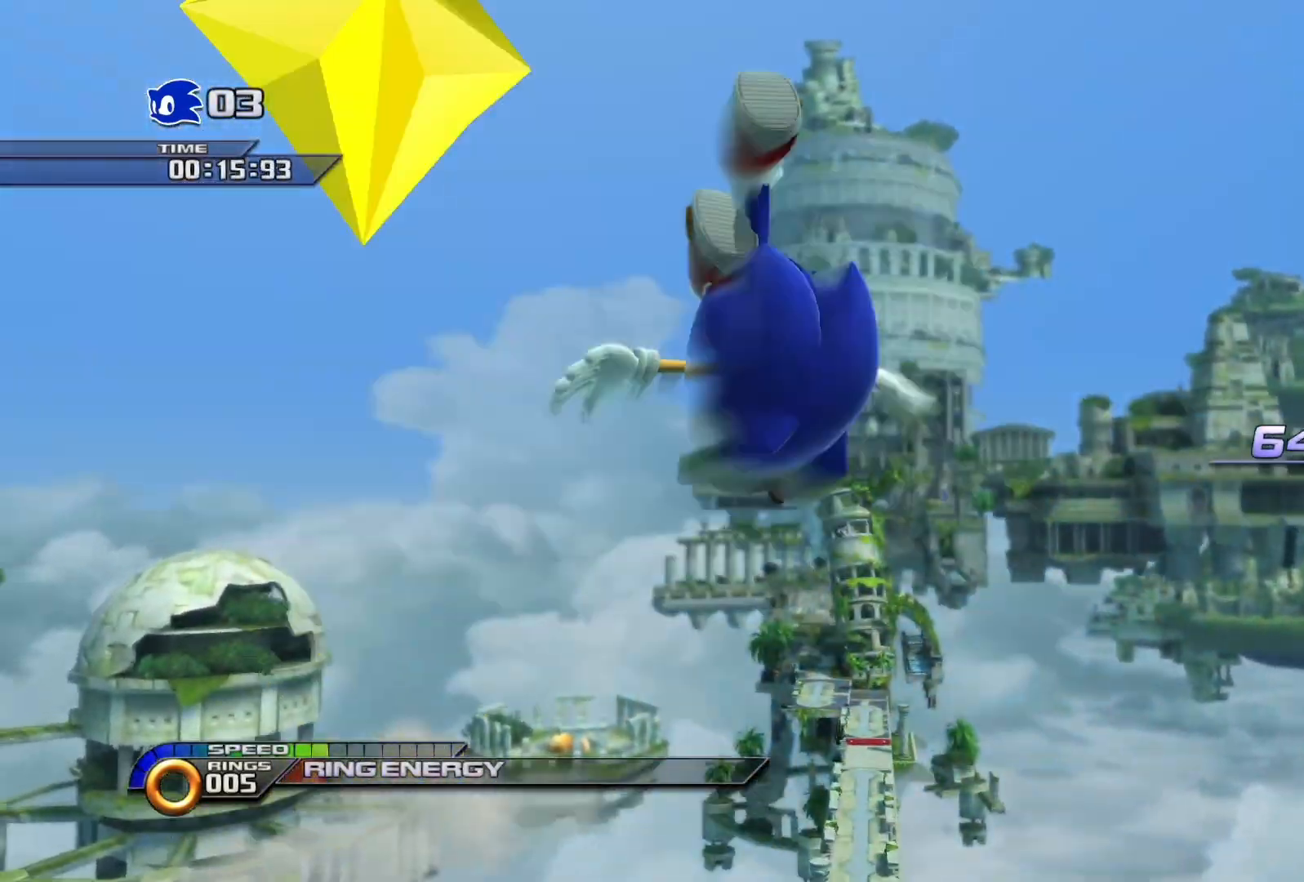
{"buttons": [], "left_stick": "right", "right_stick": "center", "events": [[67, "left_stick", "up"], [117, "left_stick", "left"], [233, "left_stick", "right"], [317, "left_stick", "up"], [367, "left_stick", "left"], [483, "left_stick", "right"]]}
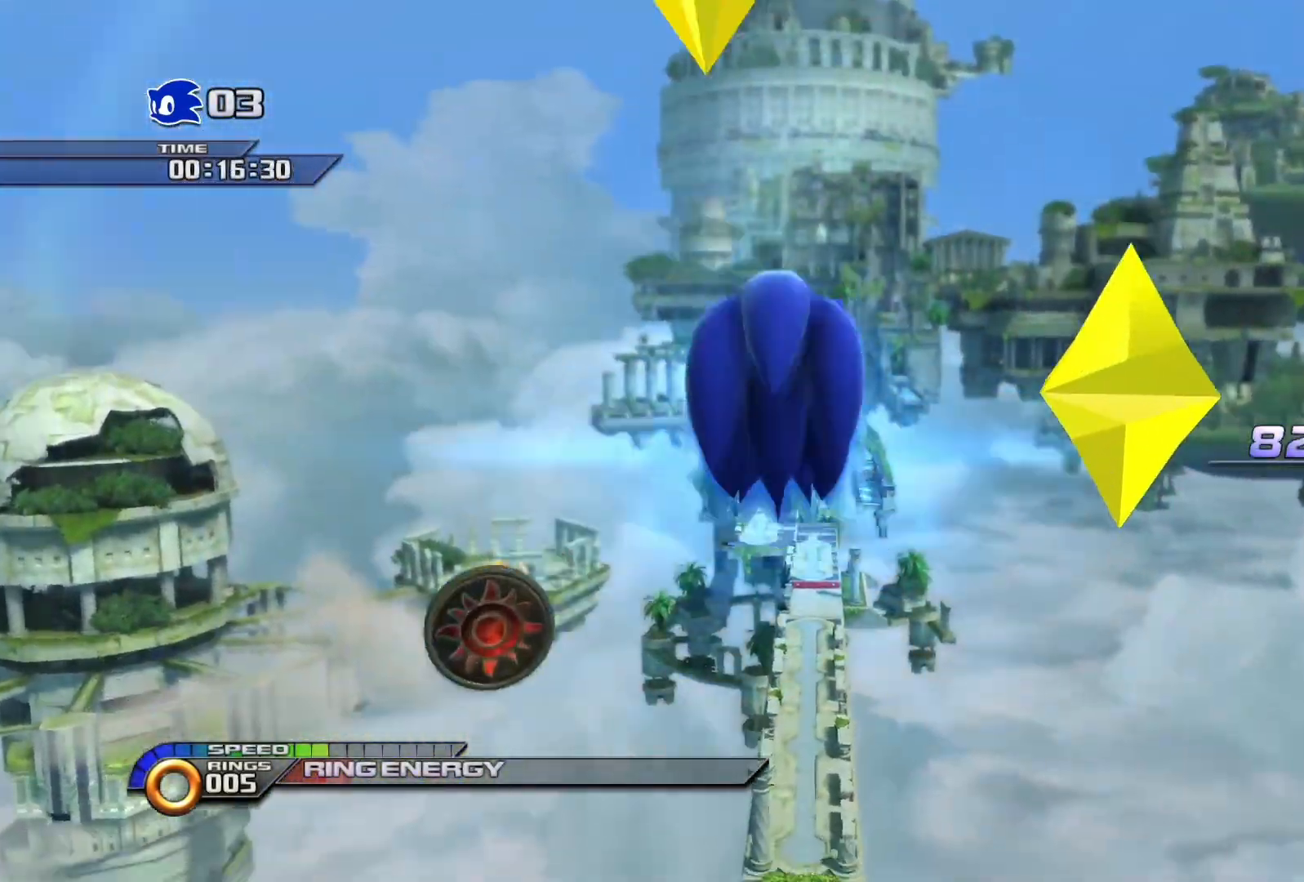
{"buttons": [], "left_stick": "right", "right_stick": "center", "events": [[17, "left_stick", "up-right"], [100, "left_stick", "up-left"], [150, "left_stick", "down-left"], [200, "left_stick", "down-right"], [267, "left_stick", "up-right"], [350, "left_stick", "up-left"], [400, "left_stick", "down-left"], [450, "left_stick", "down-right"], [500, "left_stick", "right"]]}
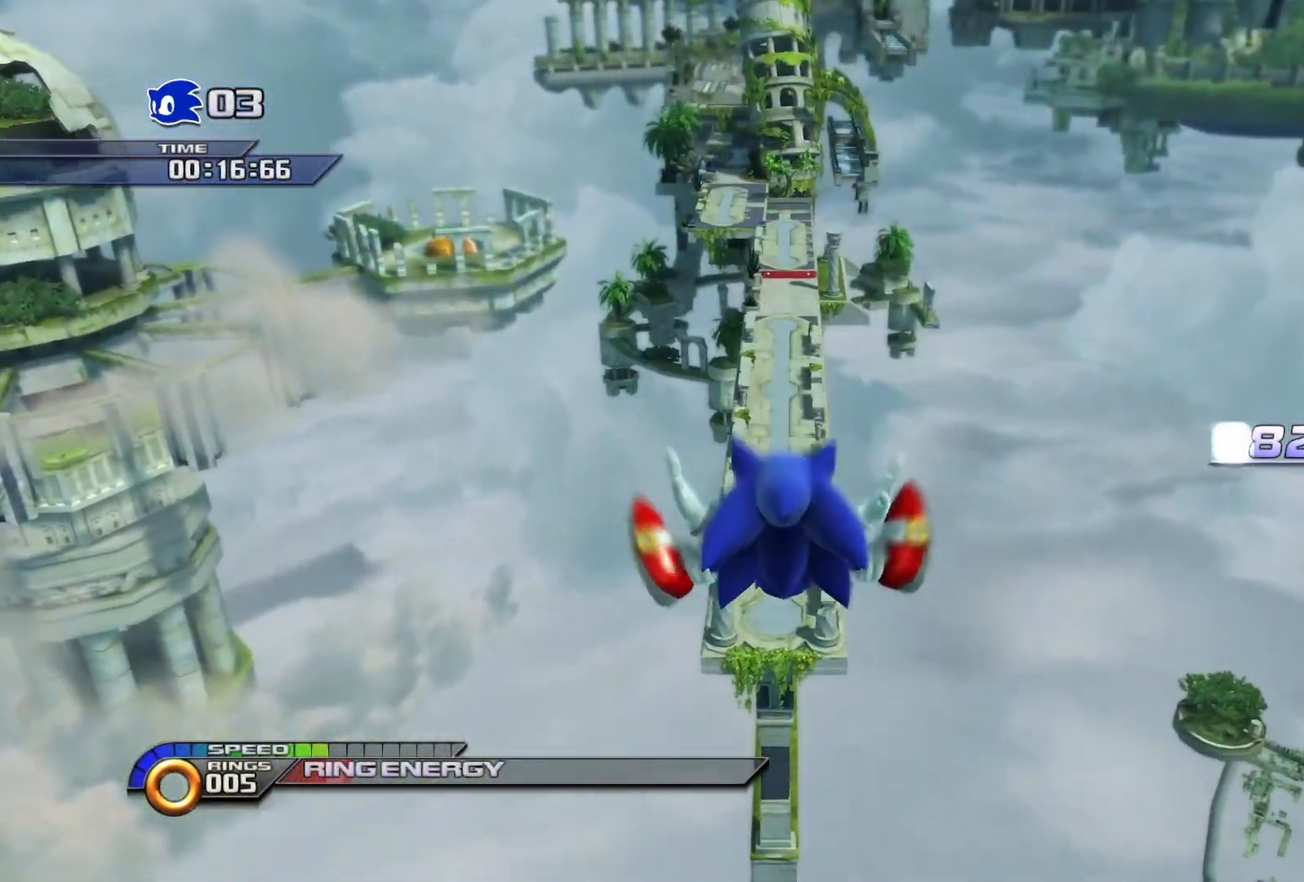
{"buttons": [], "left_stick": "down-right", "right_stick": "center", "events": [[17, "left_stick", "up-right"], [83, "left_stick", "up-left"], [133, "left_stick", "down-left"], [200, "left_stick", "down-right"], [250, "left_stick", "up-right"], [350, "left_stick", "up-left"], [417, "left_stick", "down-left"], [500, "left_stick", "down-right"]]}
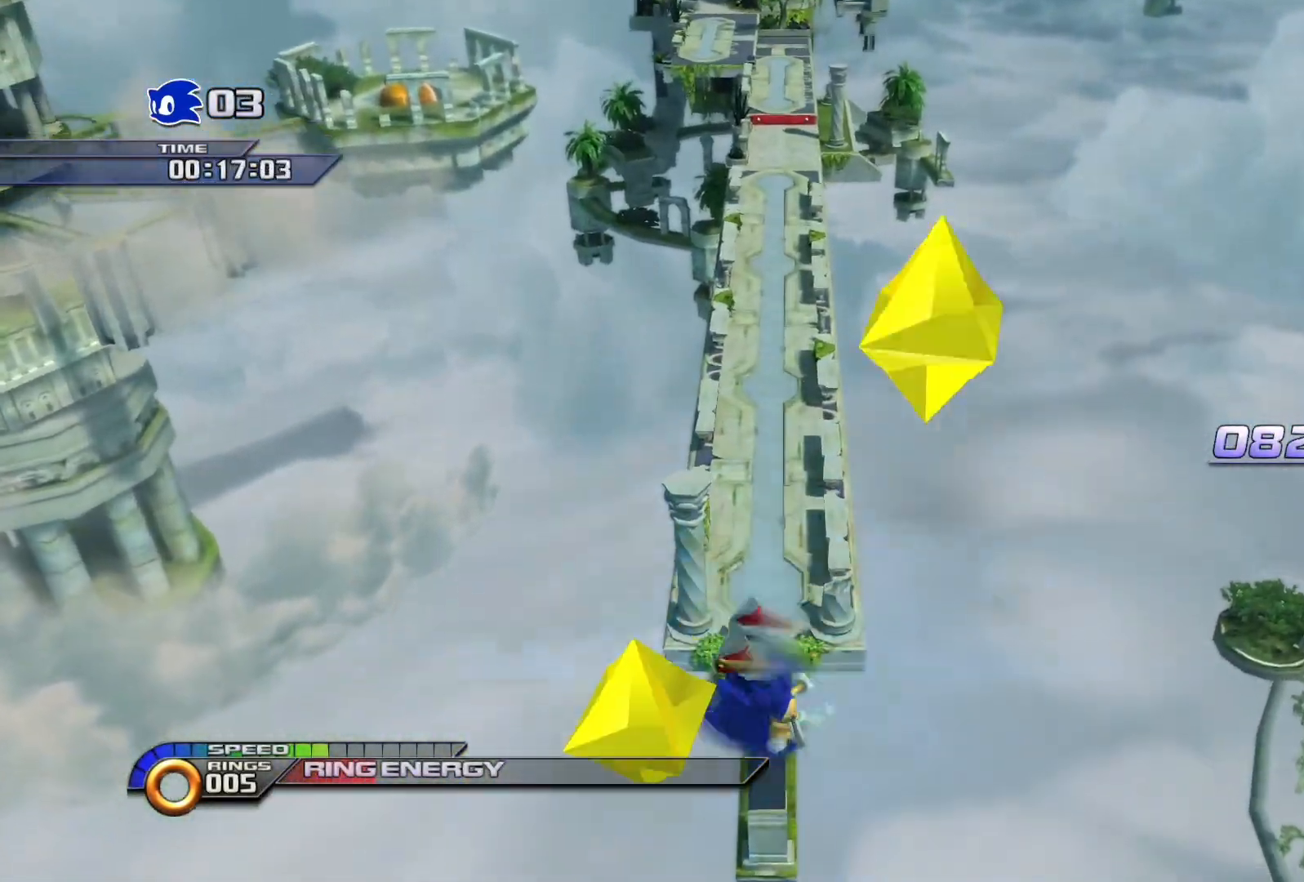
{"buttons": ["L1", "R1"], "left_stick": "up", "right_stick": "center", "events": [[83, "left_stick", "up"], [133, "R1", "down"], [200, "L1", "down"], [233, "R1", "up"], [317, "R1", "down"], [333, "L1", "up"], [417, "R1", "up"], [450, "L1", "down"], [500, "R1", "down"]]}
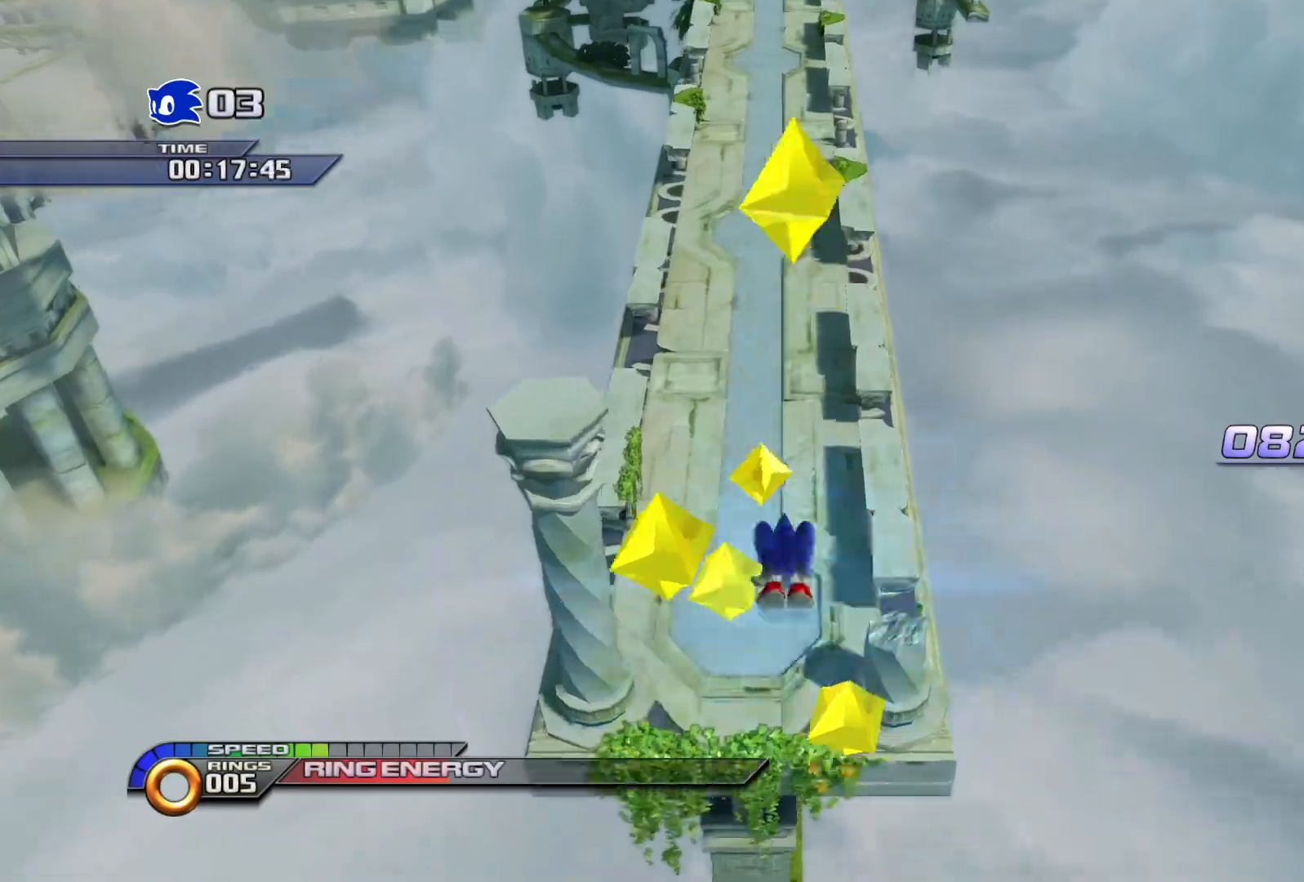
{"buttons": ["SQUARE"], "left_stick": "up", "right_stick": "center", "events": [[83, "L1", "up"], [100, "R1", "up"], [333, "SQUARE", "down"]]}
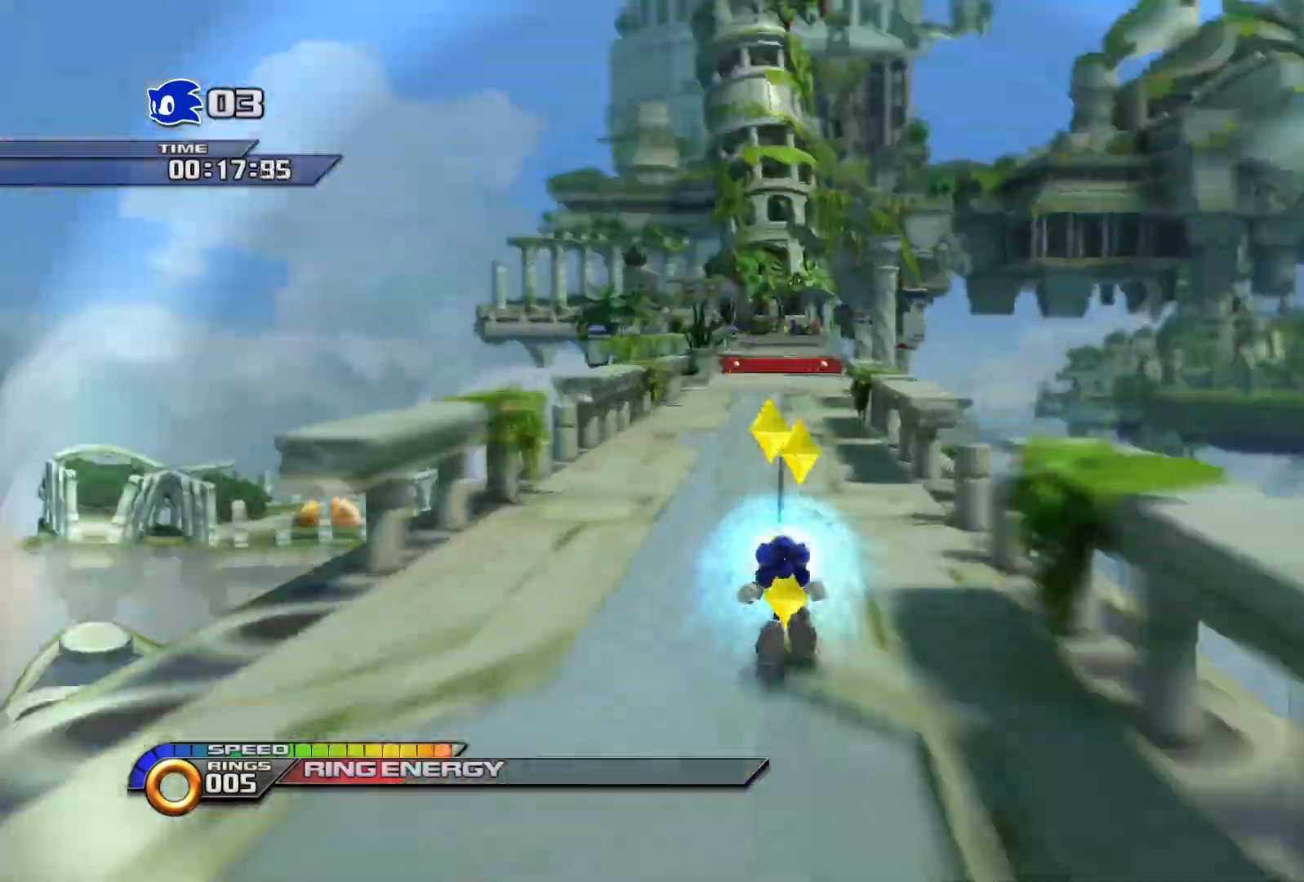
{"buttons": ["SQUARE"], "left_stick": "up", "right_stick": "center", "events": [[300, "CROSS", "down"], [433, "CROSS", "up"]]}
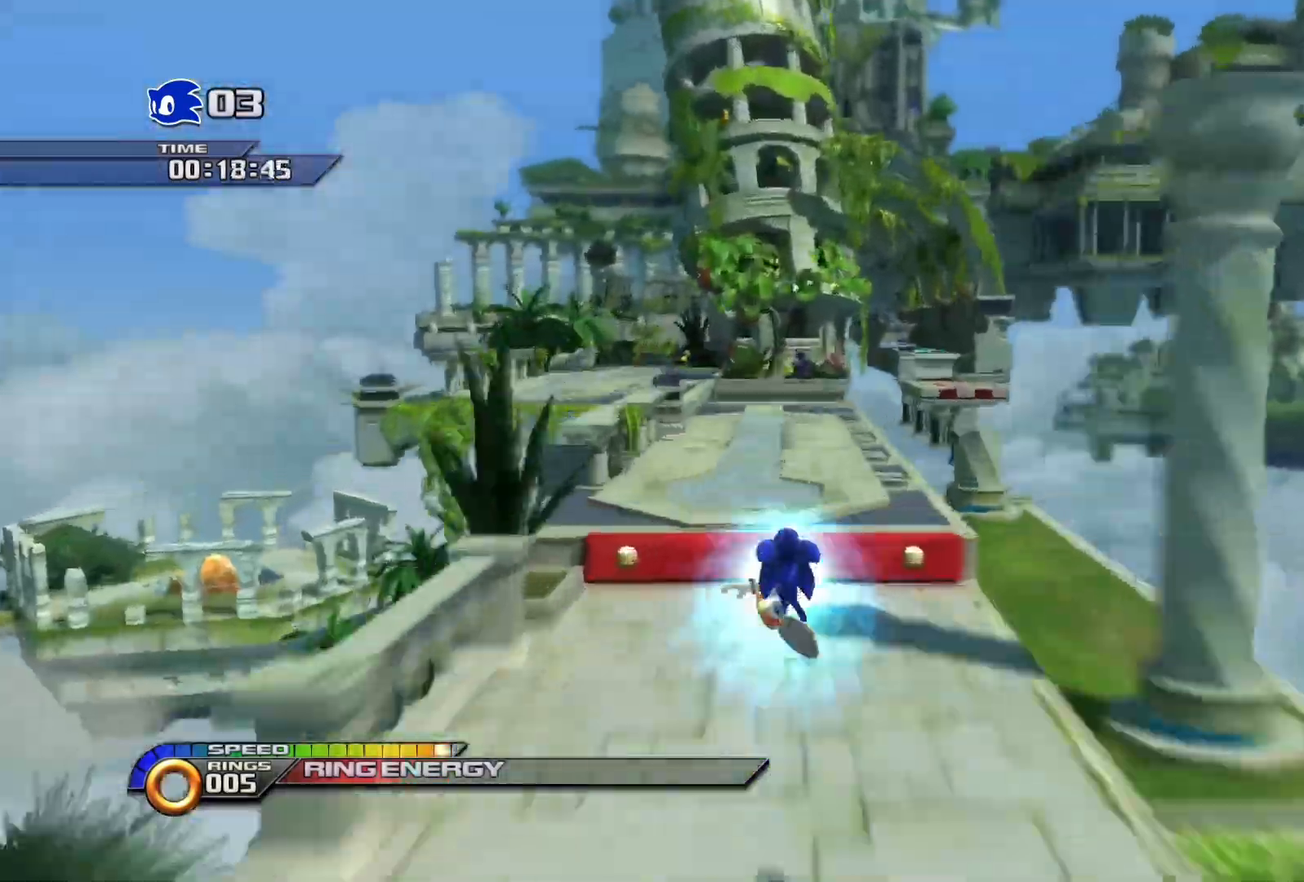
{"buttons": ["CROSS", "SQUARE"], "left_stick": "up", "right_stick": "center", "events": [[350, "CROSS", "down"]]}
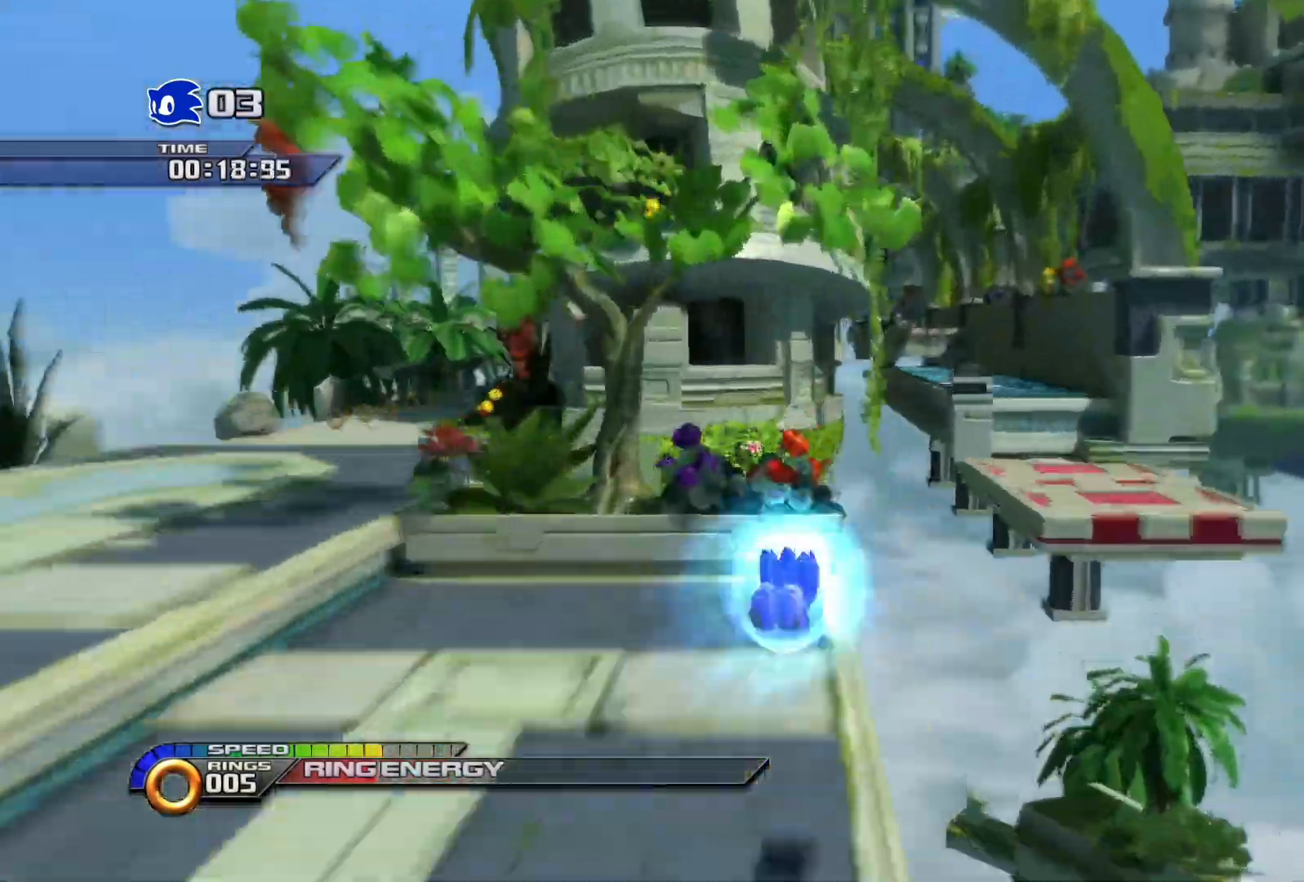
{"buttons": ["SQUARE"], "left_stick": "up", "right_stick": "center", "events": [[300, "CROSS", "up"]]}
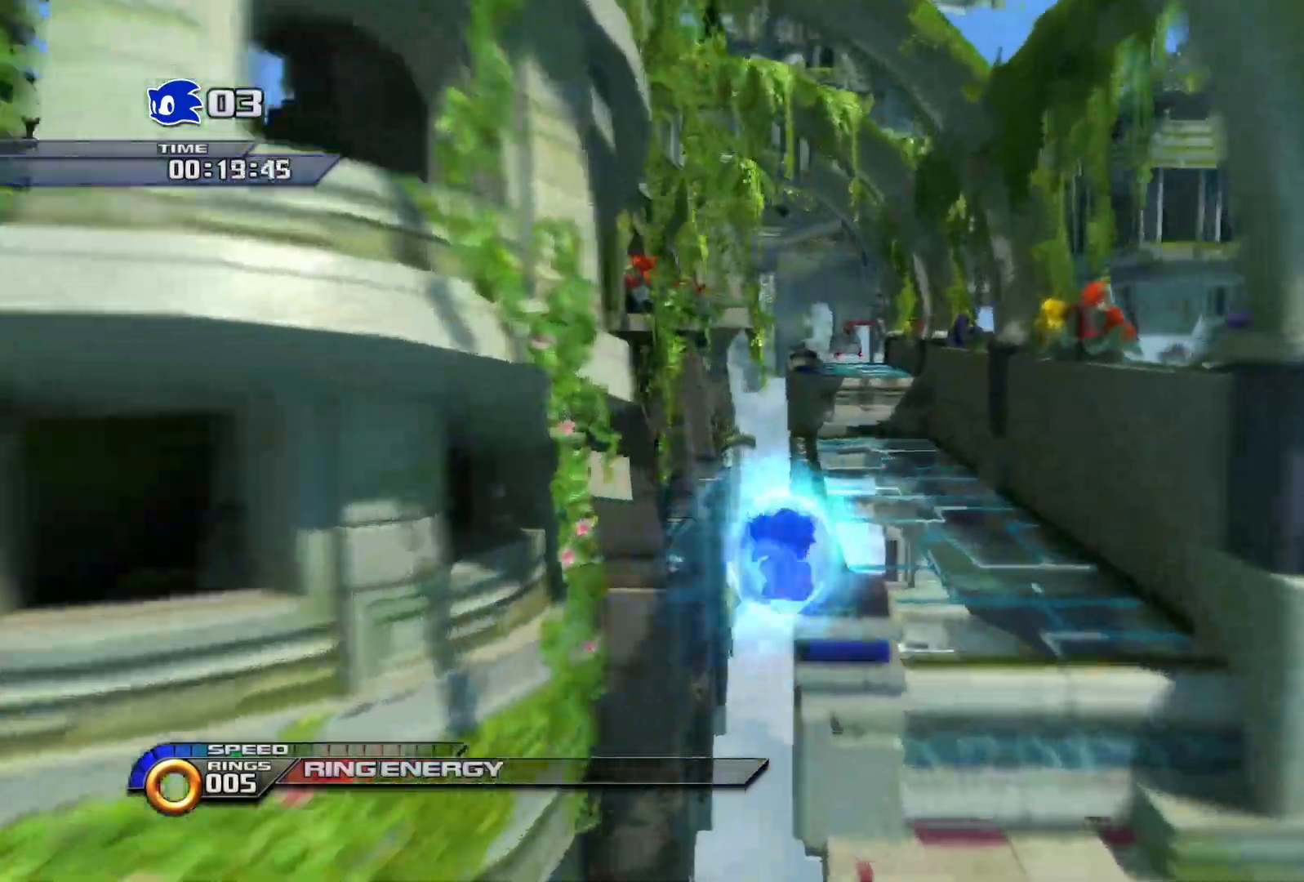
{"buttons": [], "left_stick": "up", "right_stick": "center", "events": [[133, "SQUARE", "up"]]}
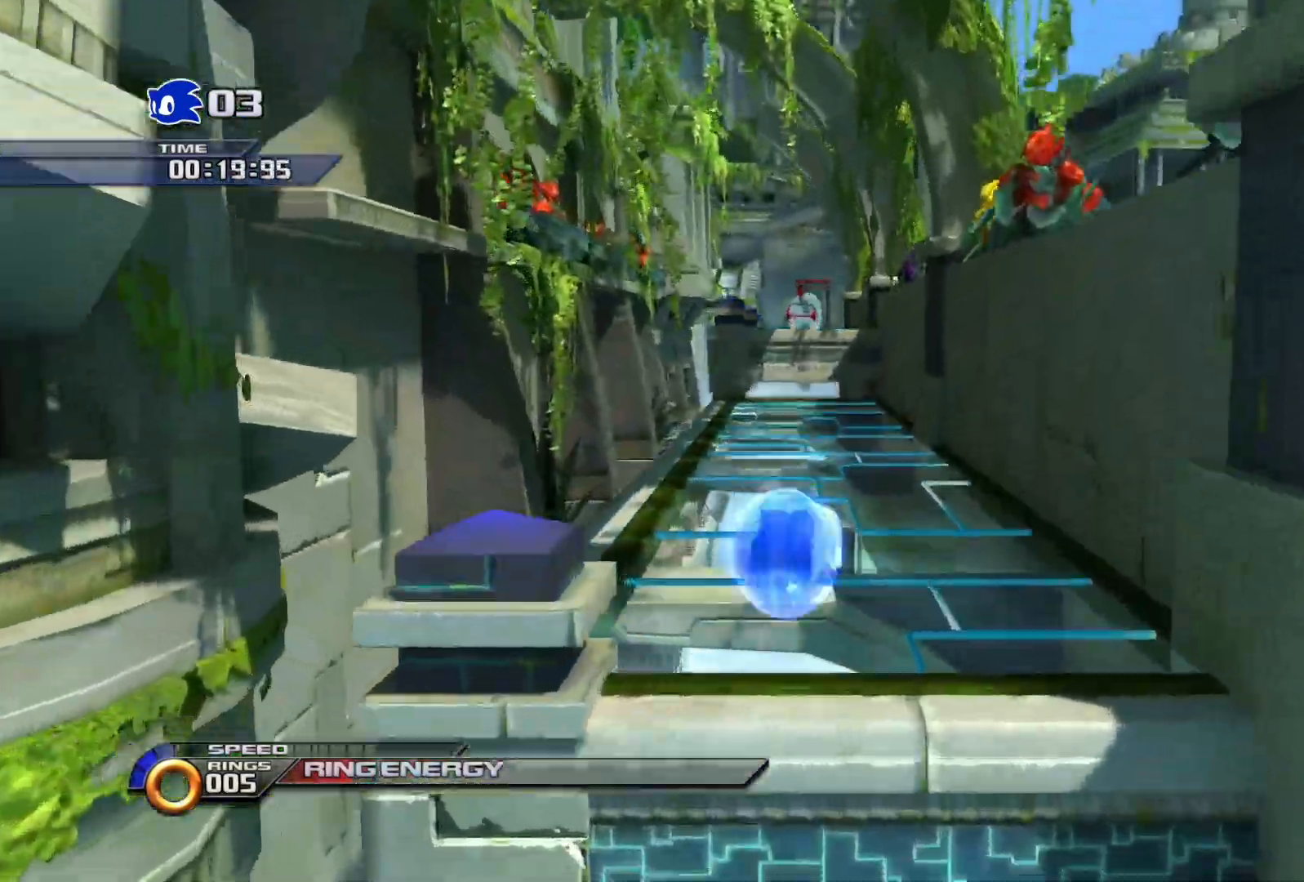
{"buttons": ["CROSS"], "left_stick": "up", "right_stick": "center", "events": [[117, "SQUARE", "down"], [150, "CROSS", "down"], [167, "SQUARE", "up"], [433, "CROSS", "up"], [500, "CROSS", "down"]]}
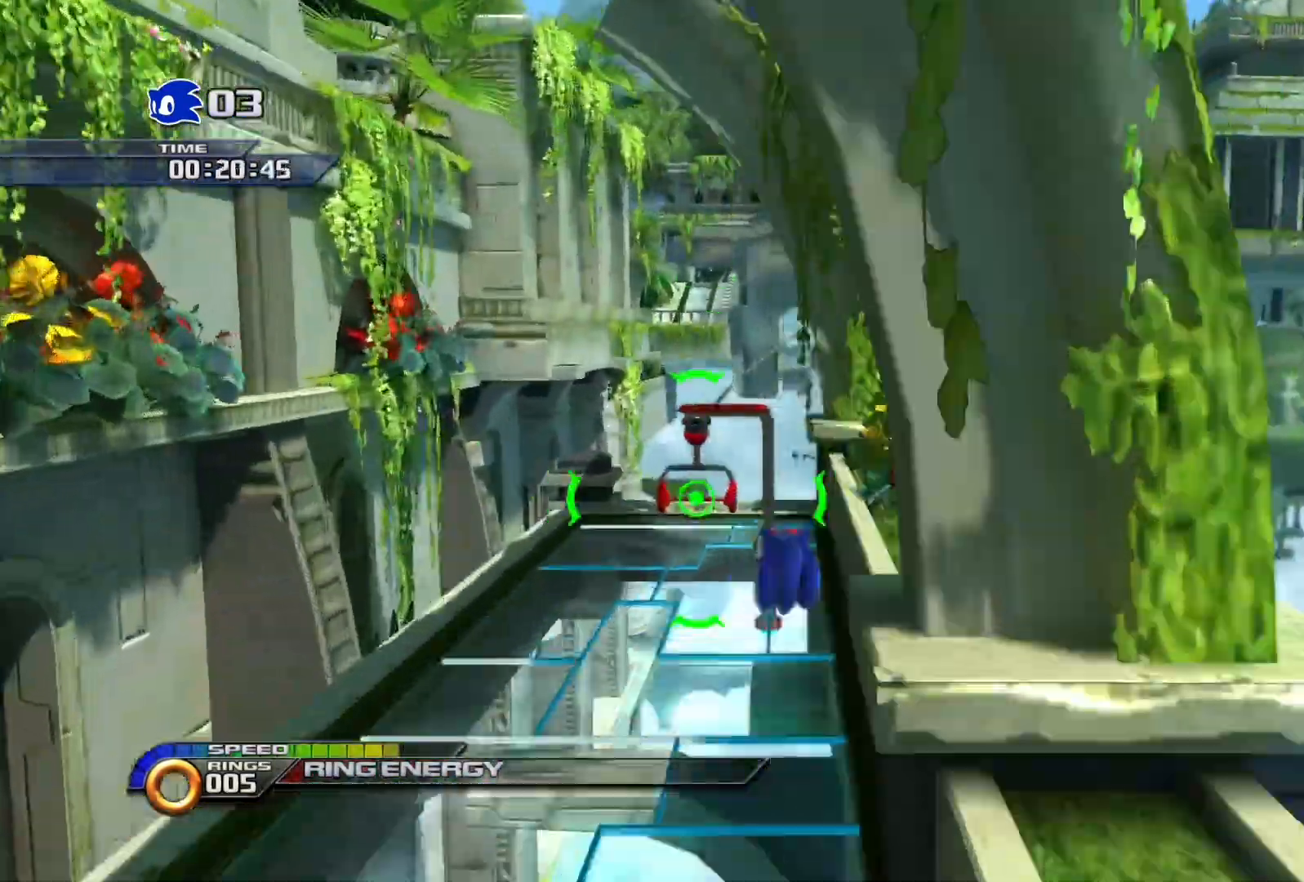
{"buttons": ["CROSS"], "left_stick": "up", "right_stick": "center", "events": []}
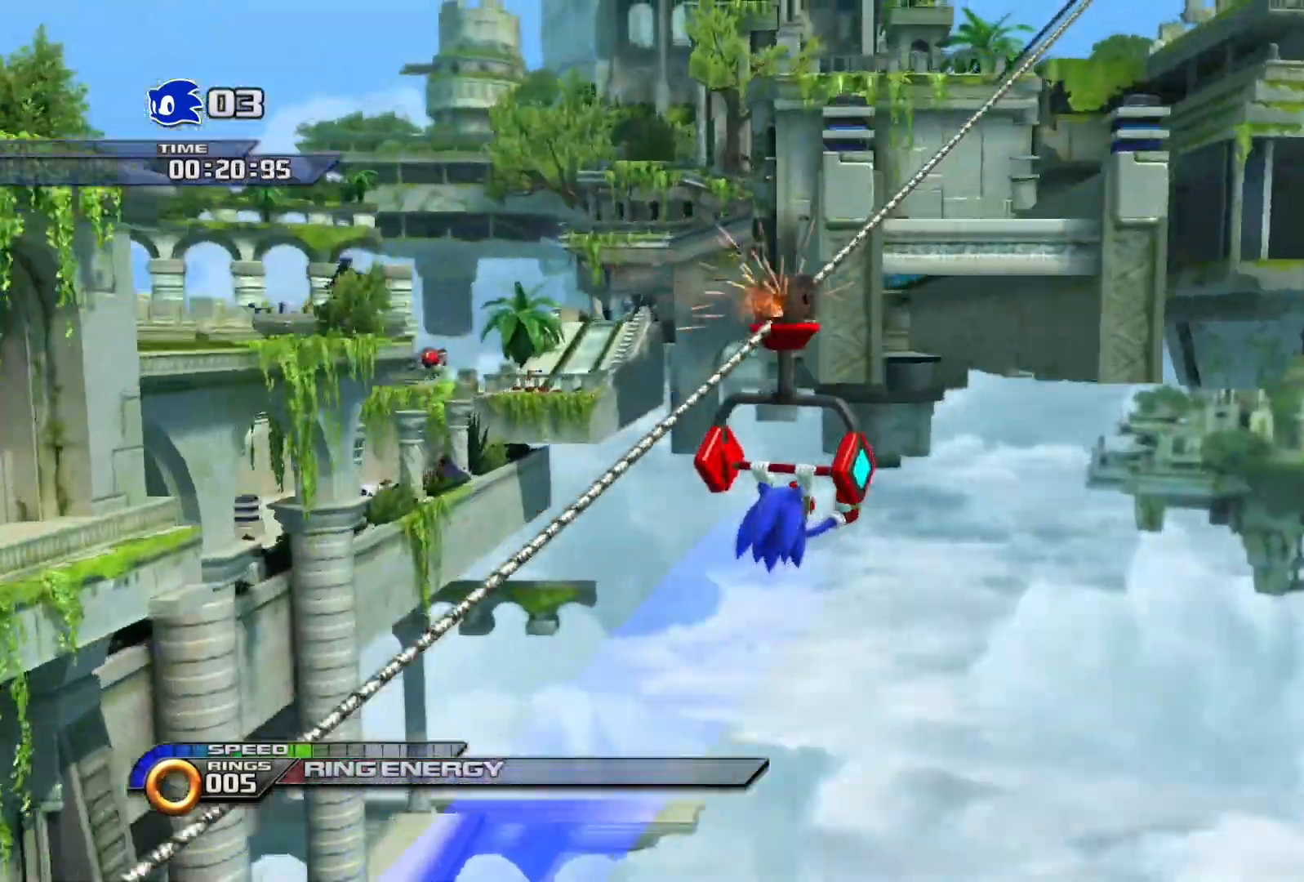
{"buttons": [], "left_stick": "up", "right_stick": "center", "events": [[317, "CROSS", "up"]]}
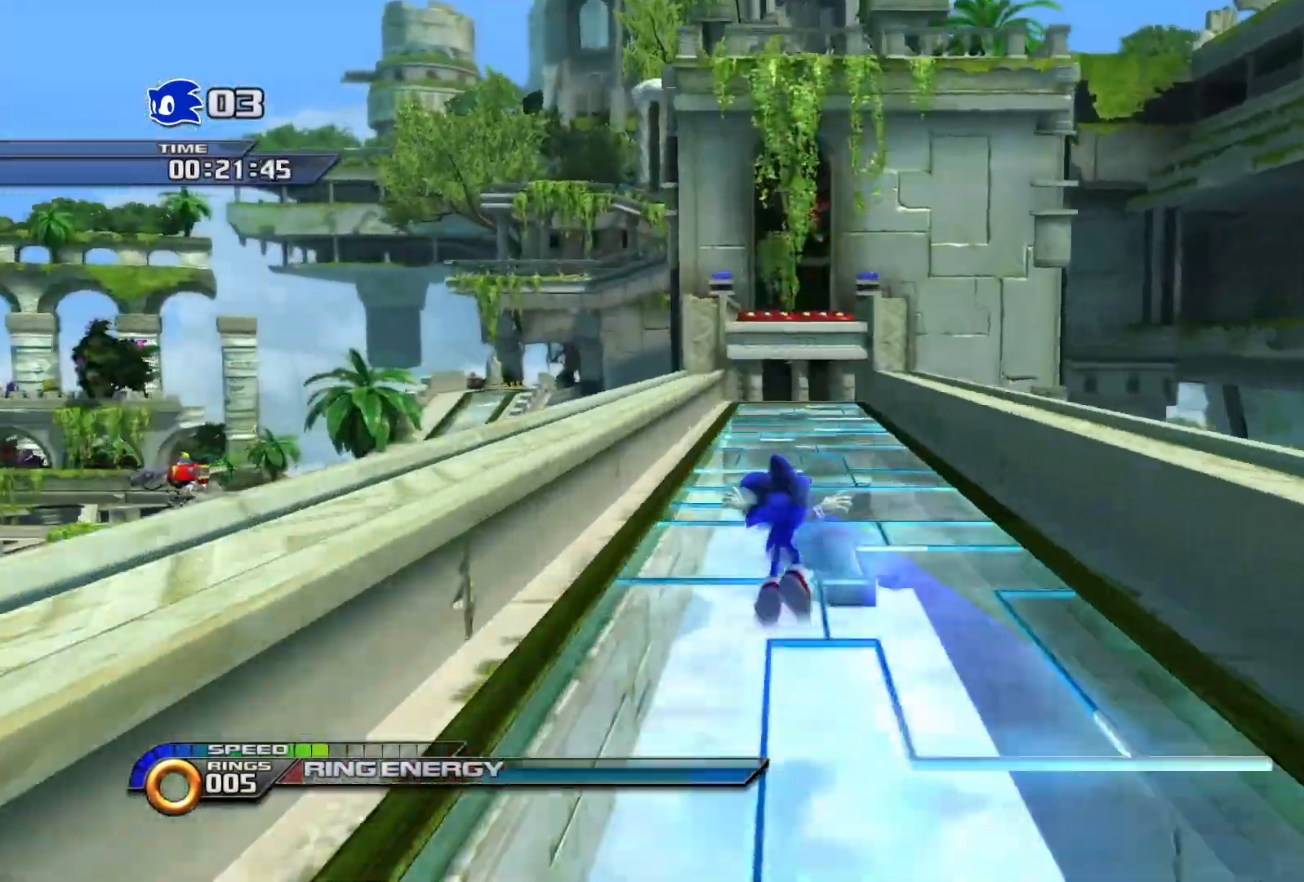
{"buttons": [], "left_stick": "up", "right_stick": "center", "events": [[100, "CROSS", "down"], [483, "CROSS", "up"]]}
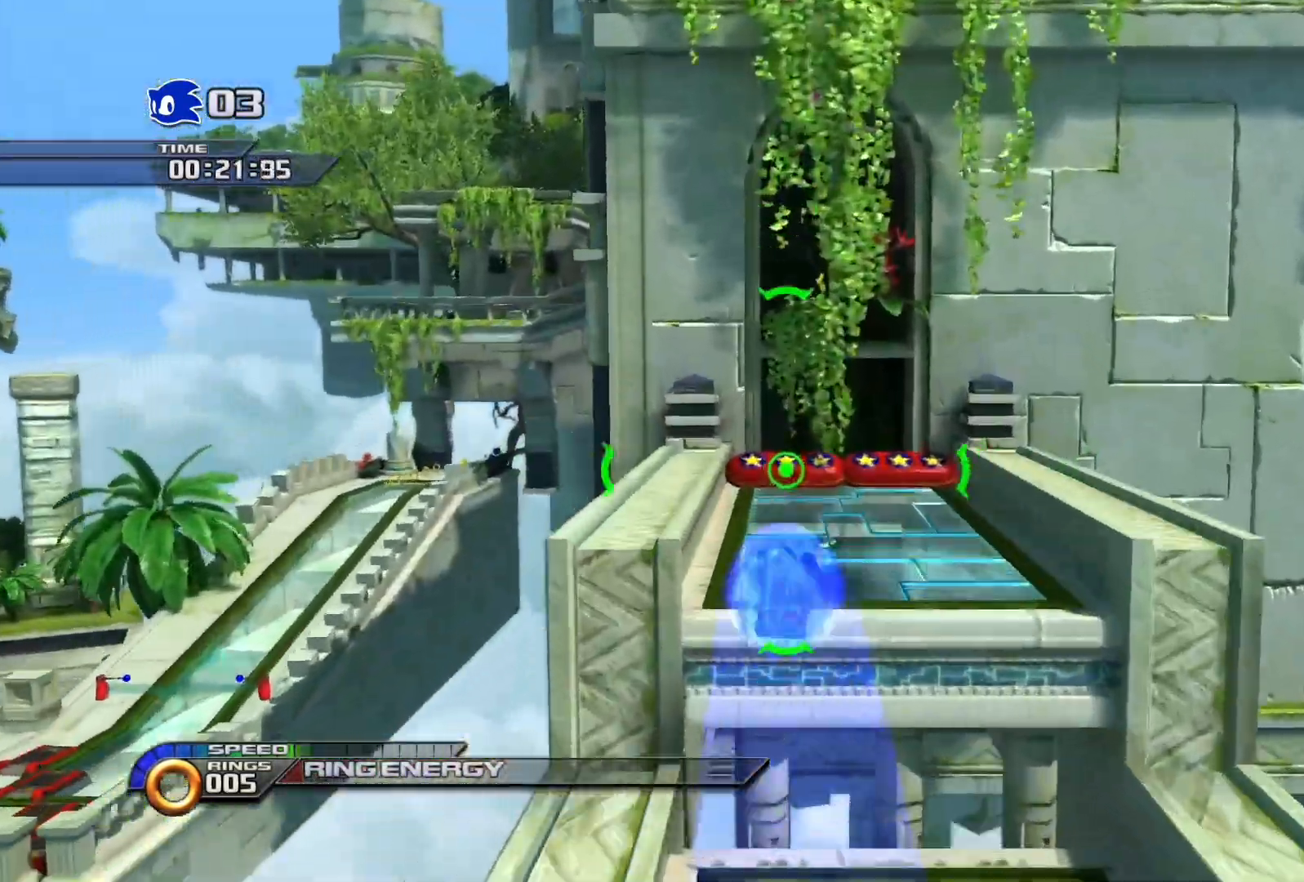
{"buttons": ["CROSS"], "left_stick": "up", "right_stick": "center", "events": [[83, "CROSS", "down"]]}